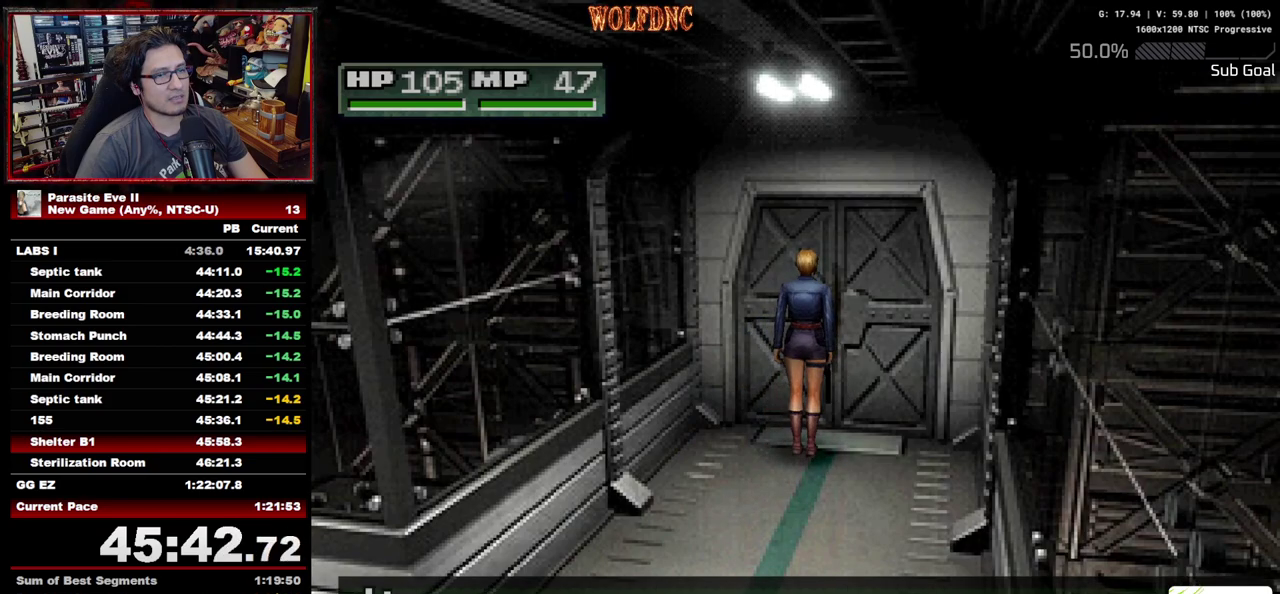
Gameplay with a controller (PlayStation layout); each line is a JSON object with the inputs held at the frame after it. "events" lists button and stick changes between this image and that frame as [ms after this image, input, new state], when the widget could be followed in between. Not read: L3 R3.
{"buttons": ["CROSS", "CIRCLE", "DPAD_UP"], "events": [[50, "CIRCLE", "down"], [50, "CROSS", "down"], [183, "CIRCLE", "up"], [283, "CIRCLE", "down"], [417, "CIRCLE", "up"], [417, "CROSS", "up"], [467, "CIRCLE", "down"], [467, "CROSS", "down"]]}
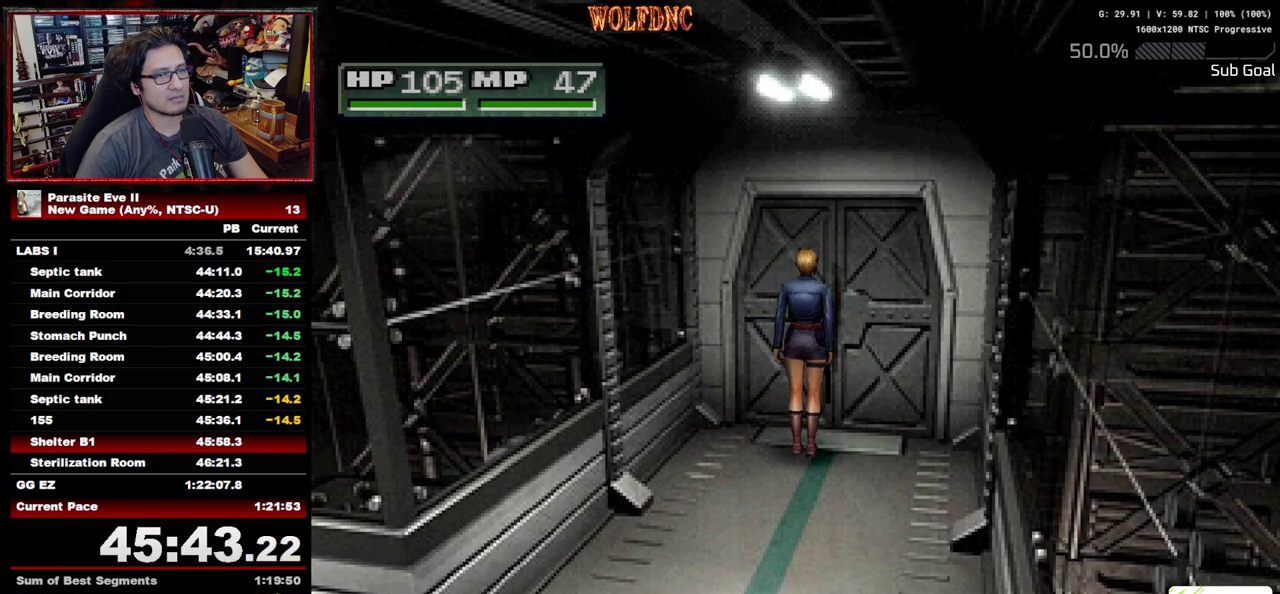
{"buttons": [], "events": [[17, "CIRCLE", "up"], [17, "CROSS", "up"], [67, "CROSS", "down"], [100, "CIRCLE", "down"], [150, "CIRCLE", "up"], [150, "CROSS", "up"], [200, "DPAD_UP", "up"]]}
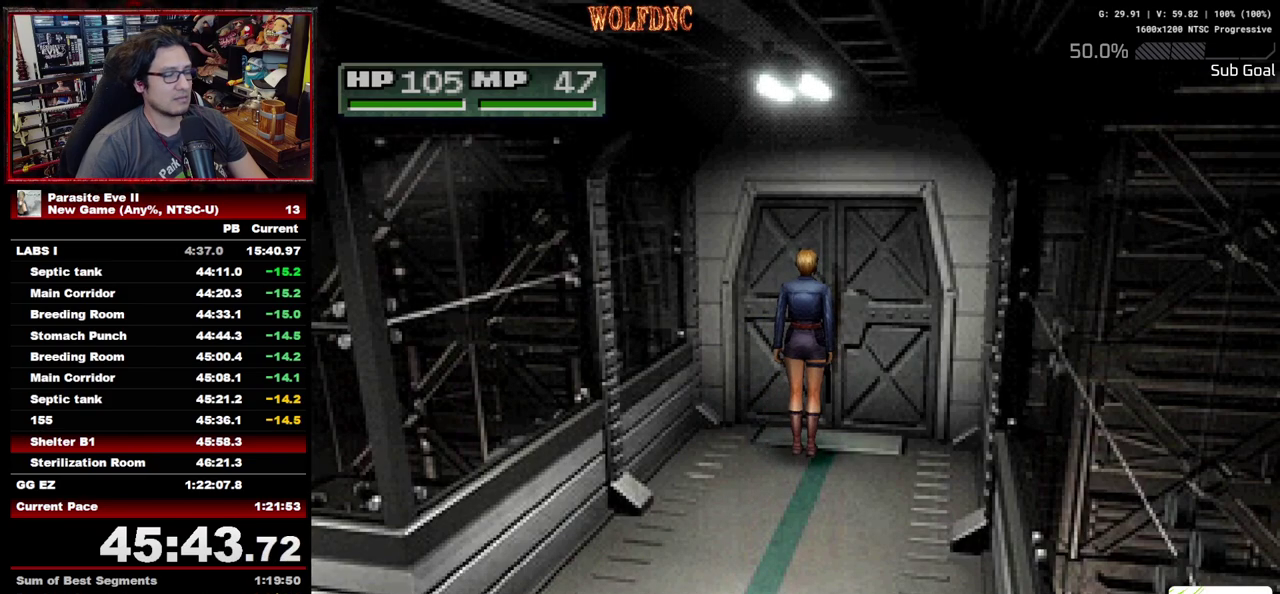
{"buttons": [], "events": []}
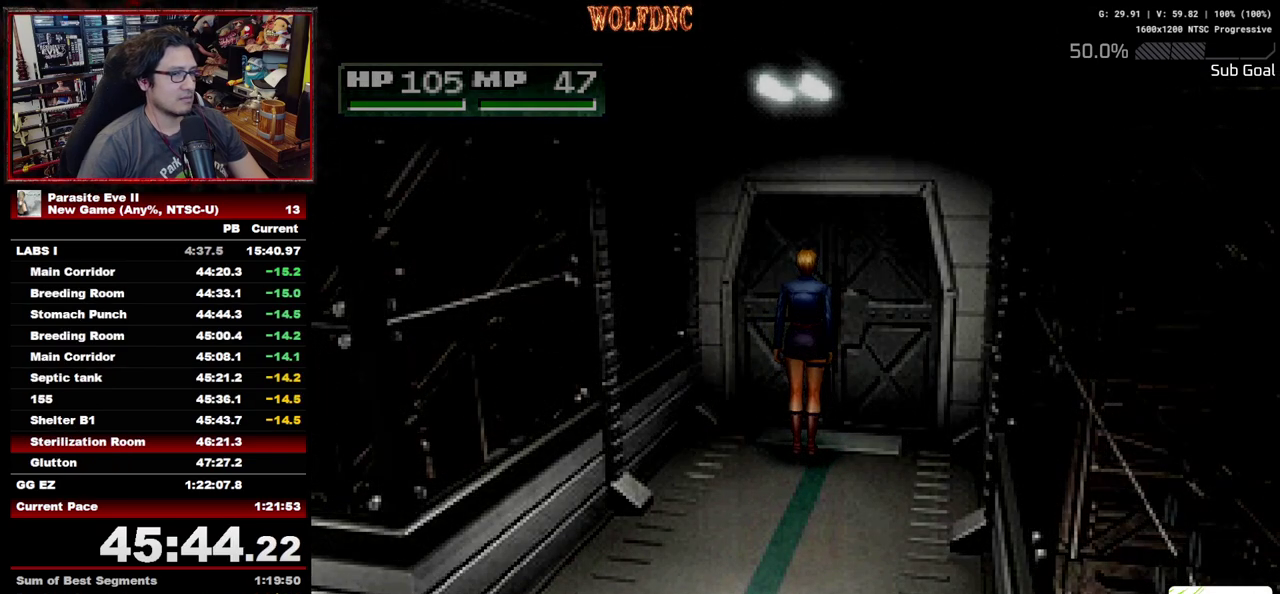
{"buttons": [], "events": []}
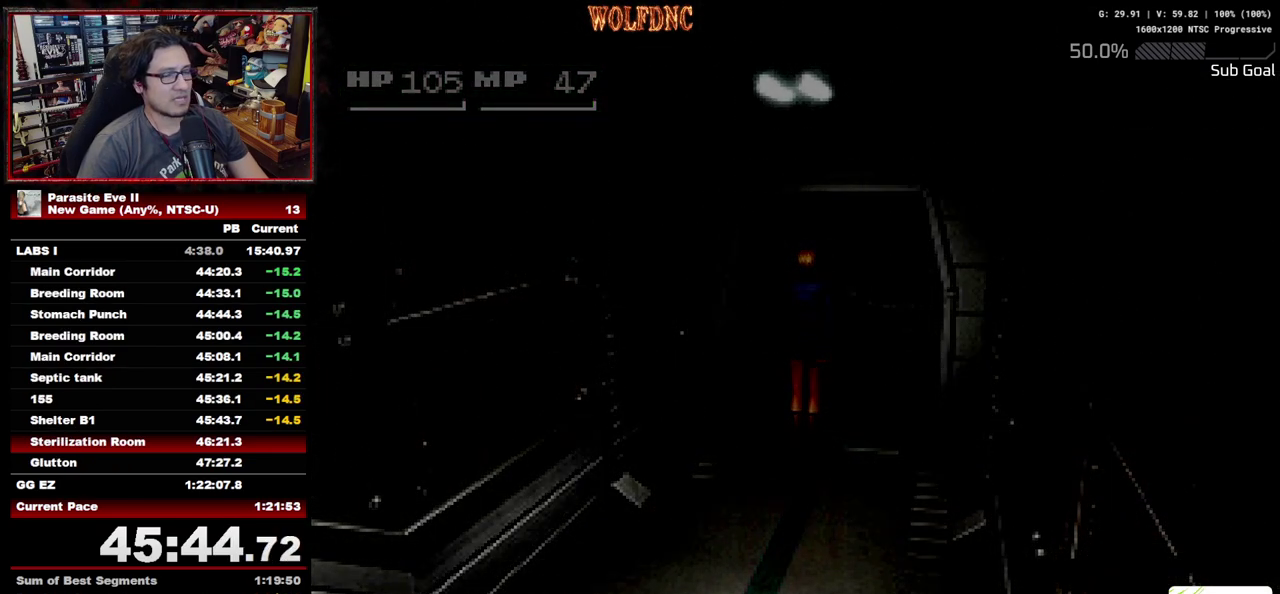
{"buttons": [], "events": []}
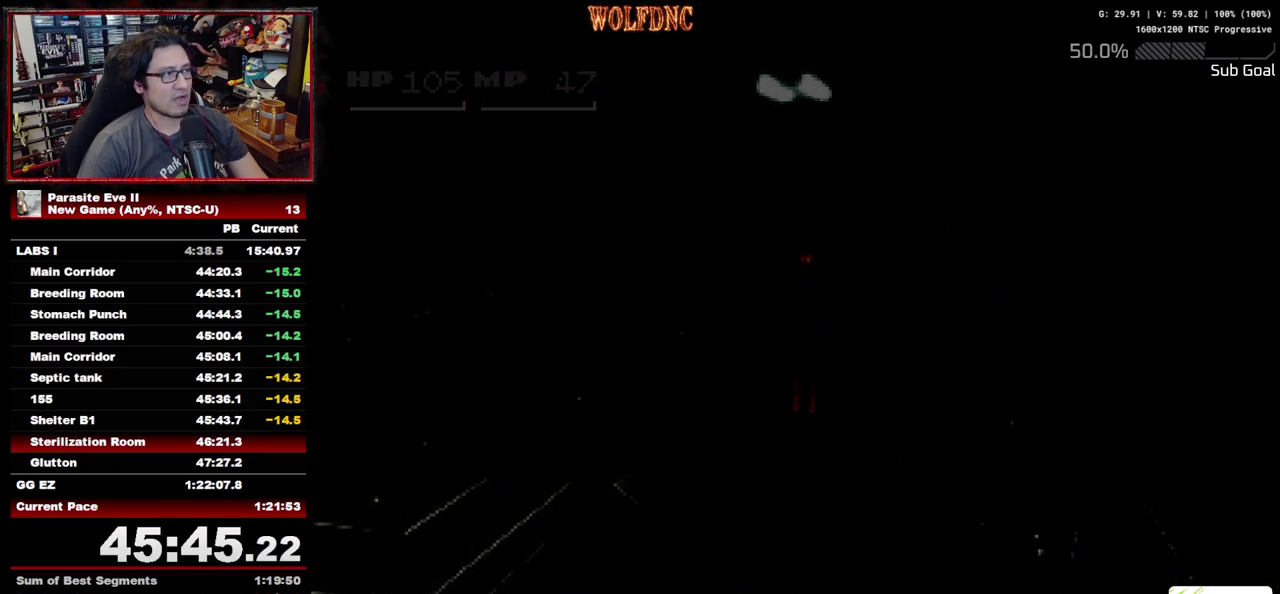
{"buttons": [], "events": []}
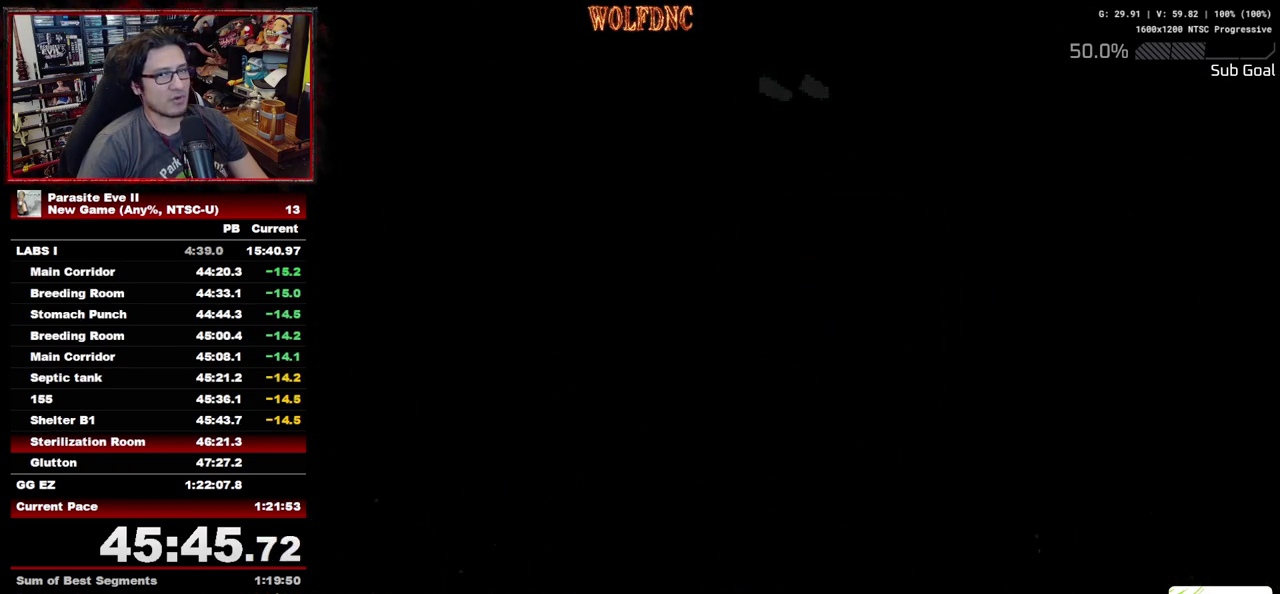
{"buttons": [], "events": []}
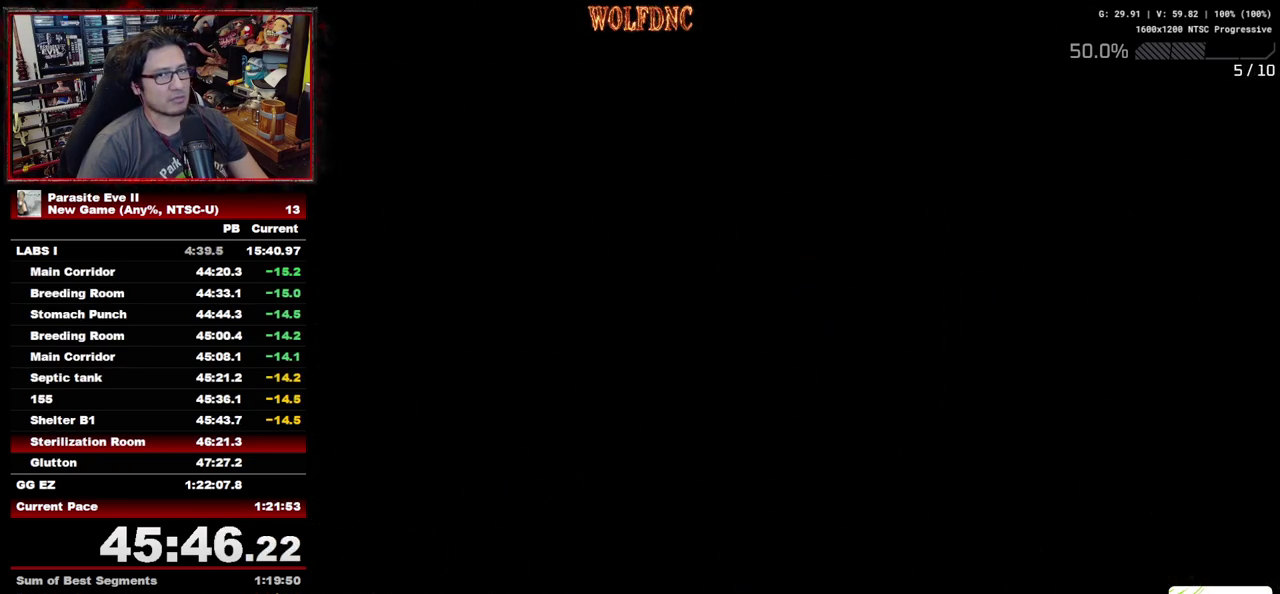
{"buttons": [], "events": []}
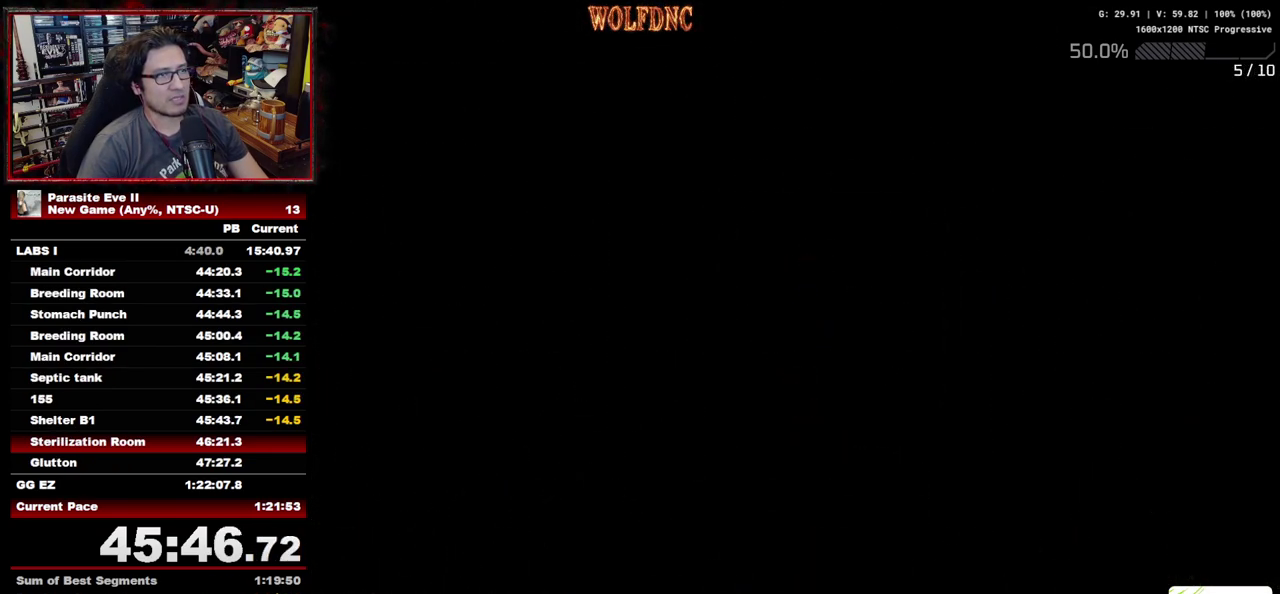
{"buttons": [], "events": []}
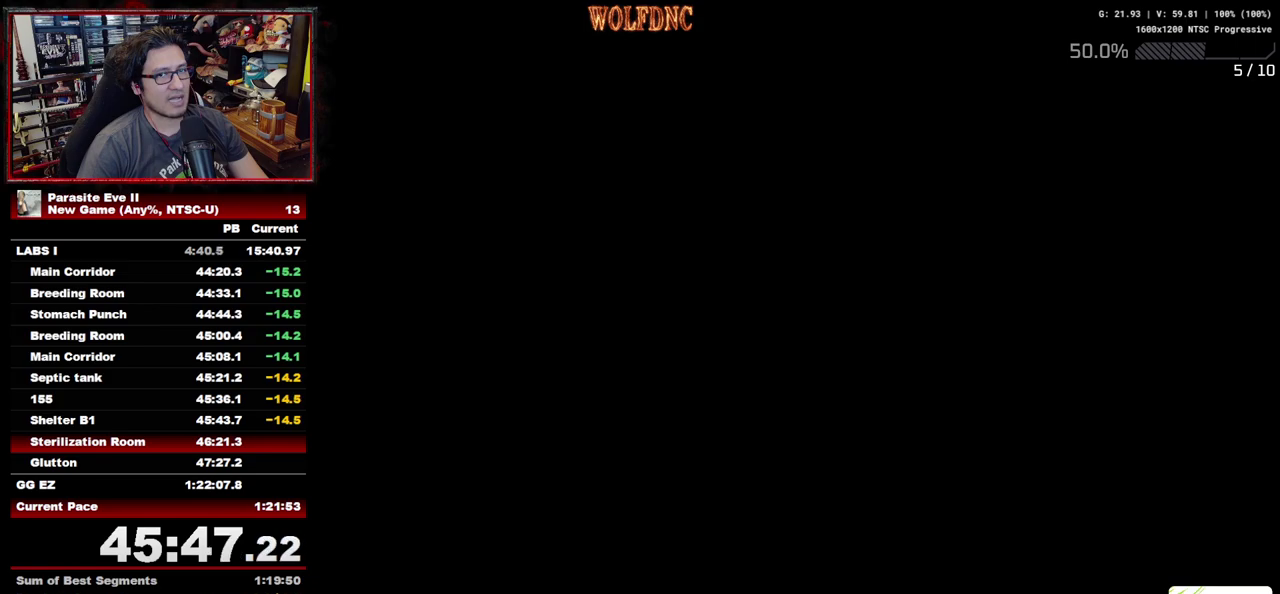
{"buttons": ["DPAD_UP", "DPAD_LEFT"], "events": [[417, "DPAD_LEFT", "down"], [467, "DPAD_UP", "down"]]}
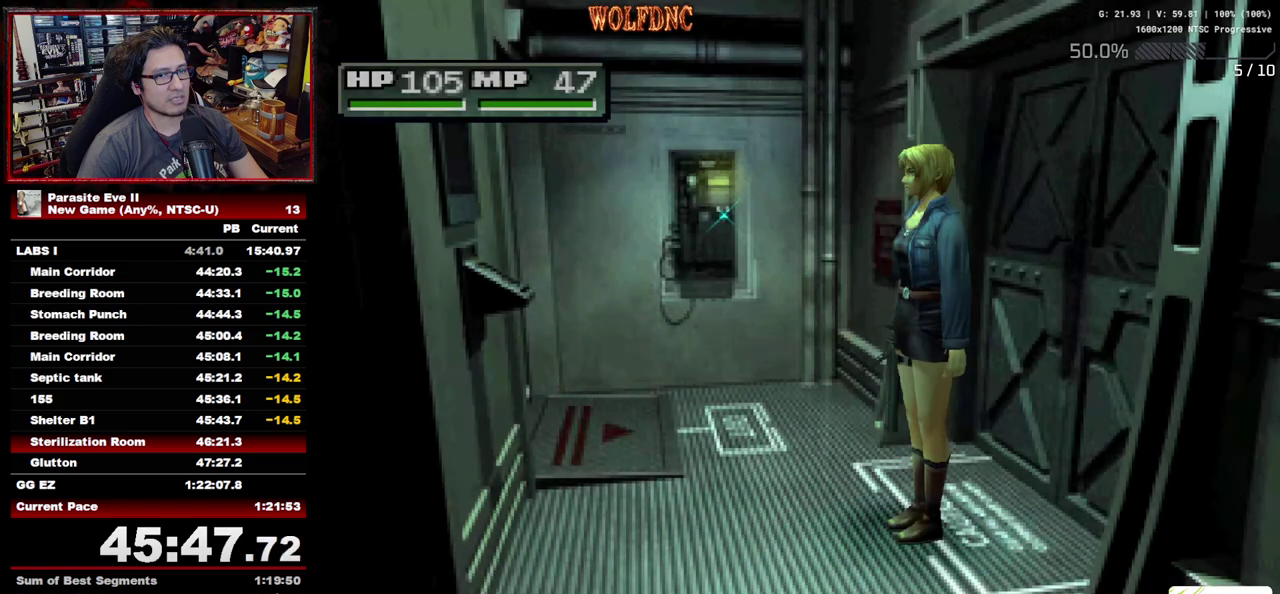
{"buttons": ["DPAD_UP", "DPAD_LEFT"], "events": [[433, "DPAD_LEFT", "up"], [483, "DPAD_LEFT", "down"]]}
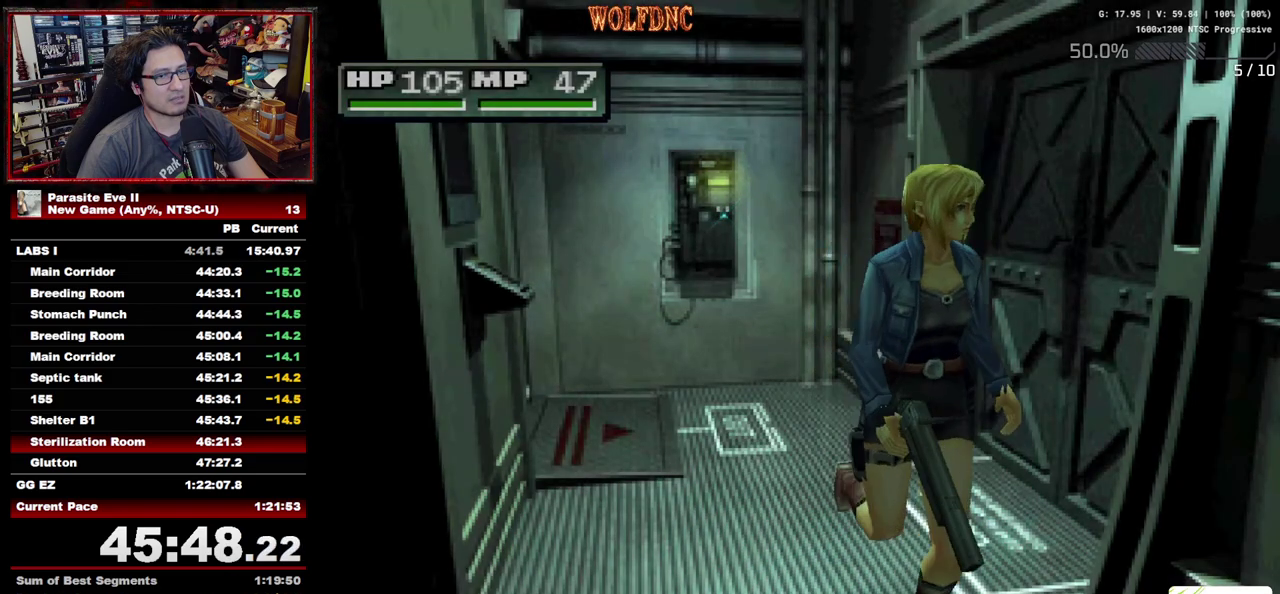
{"buttons": ["CROSS"], "events": [[33, "CROSS", "down"], [117, "CROSS", "up"], [167, "CROSS", "down"], [217, "CROSS", "up"], [217, "DPAD_LEFT", "up"], [267, "CROSS", "down"], [267, "DPAD_UP", "up"], [350, "CROSS", "up"], [400, "CROSS", "down"], [450, "CROSS", "up"], [500, "CROSS", "down"]]}
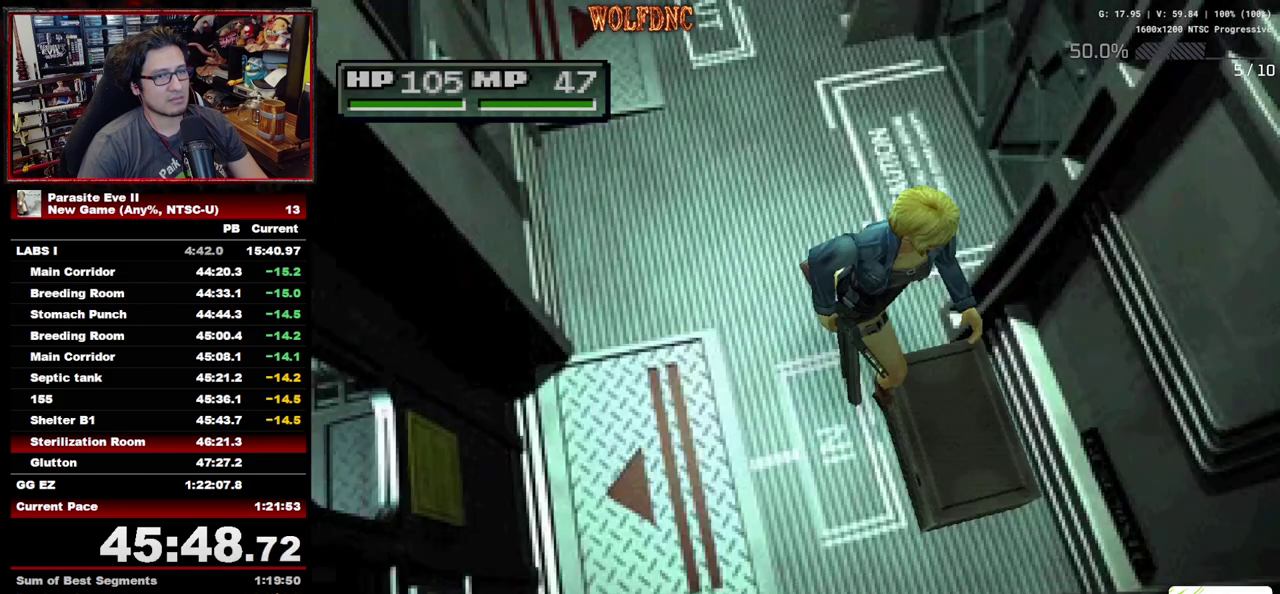
{"buttons": [], "events": [[50, "CROSS", "up"], [183, "CROSS", "down"], [283, "CROSS", "up"], [417, "CROSS", "down"], [467, "CROSS", "up"]]}
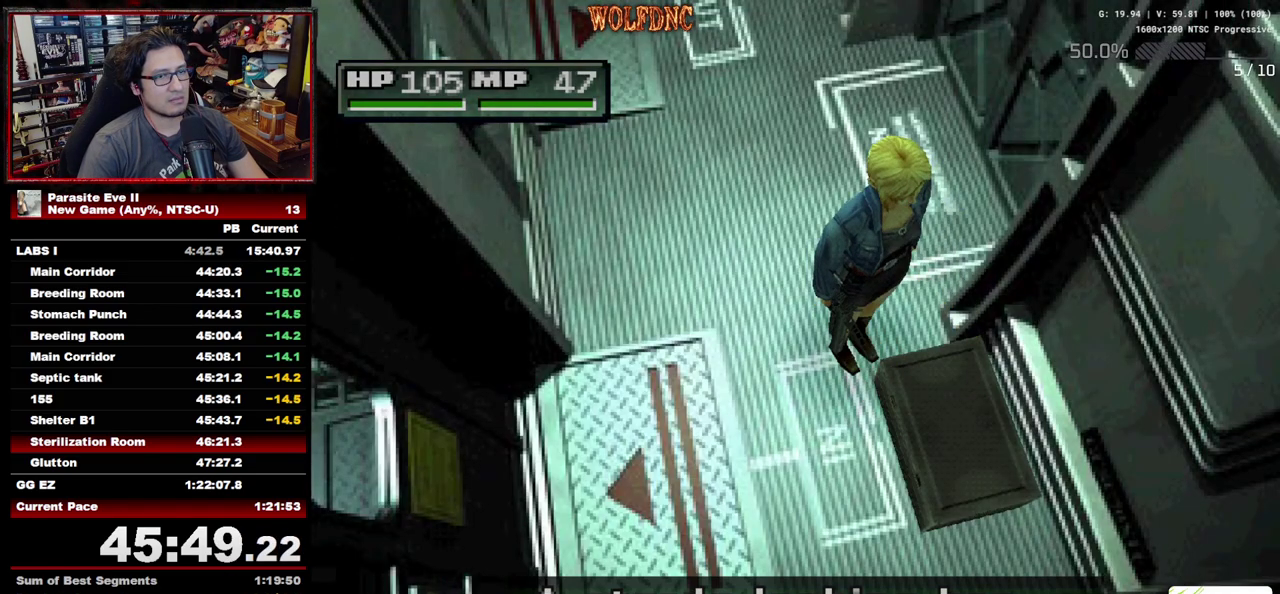
{"buttons": [], "events": [[17, "CROSS", "down"], [67, "CROSS", "up"], [117, "CROSS", "down"], [150, "DPAD_UP", "down"], [200, "CROSS", "up"], [200, "DPAD_UP", "up"], [250, "CROSS", "down"], [300, "CROSS", "up"]]}
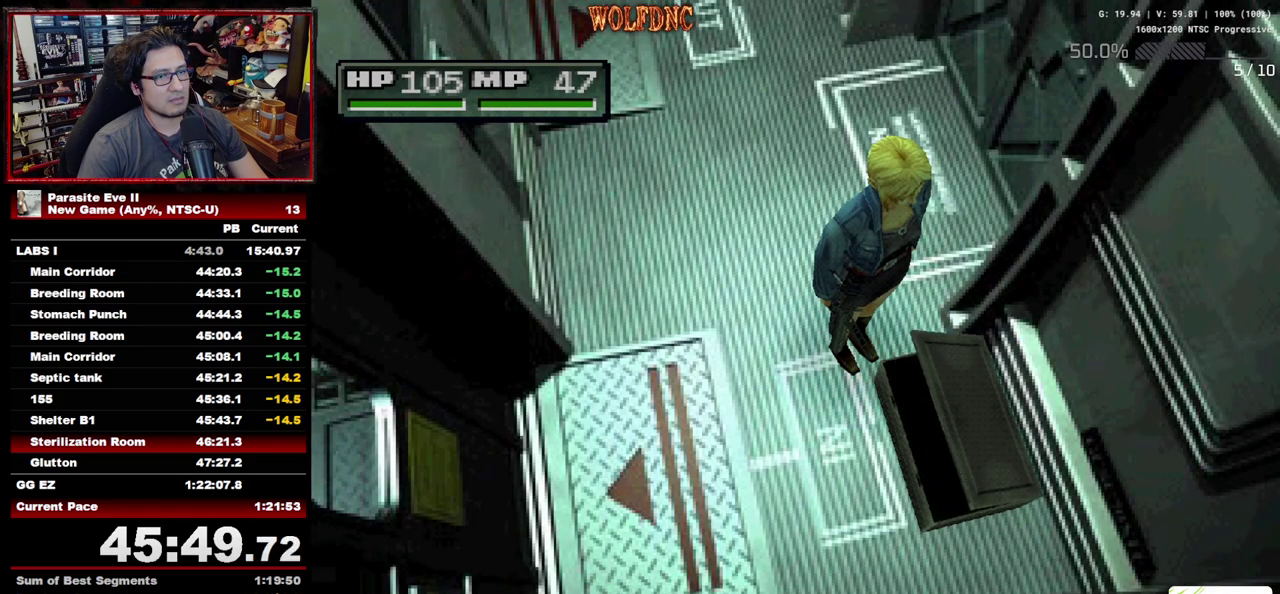
{"buttons": [], "events": []}
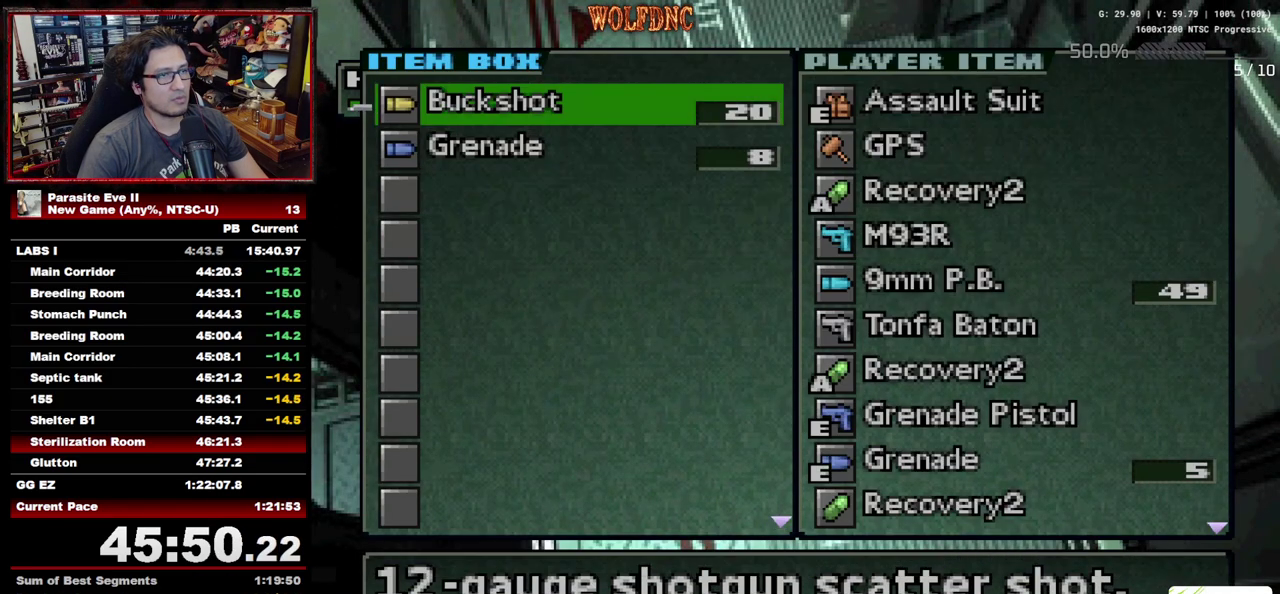
{"buttons": ["CROSS"], "events": [[133, "DPAD_DOWN", "down"], [233, "CROSS", "down"], [283, "DPAD_DOWN", "up"], [367, "CROSS", "up"], [467, "CROSS", "down"]]}
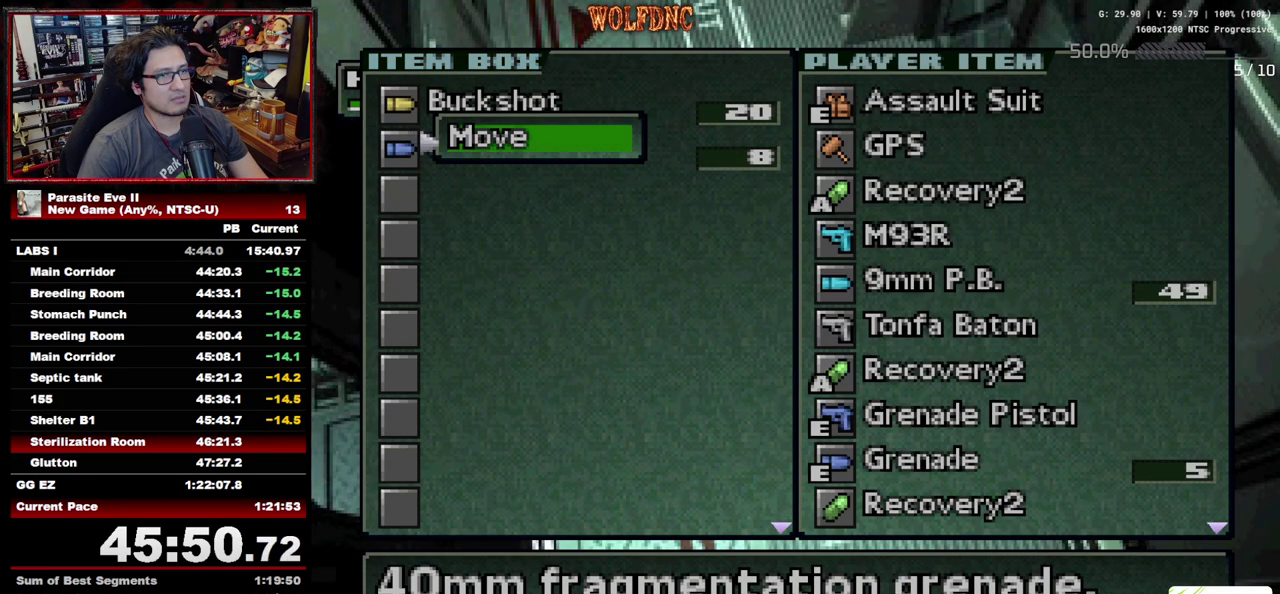
{"buttons": ["CROSS"], "events": [[150, "CROSS", "up"], [250, "DPAD_DOWN", "down"], [383, "DPAD_DOWN", "up"], [483, "CROSS", "down"]]}
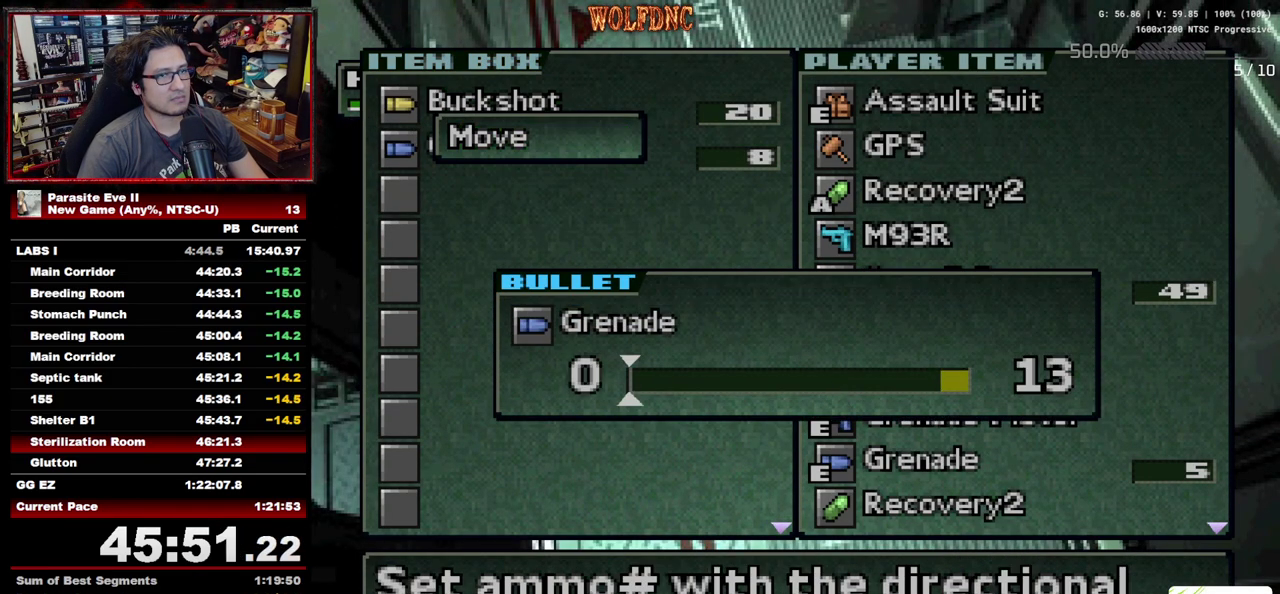
{"buttons": ["DPAD_DOWN"], "events": [[117, "CROSS", "up"], [217, "DPAD_RIGHT", "down"], [367, "DPAD_RIGHT", "up"], [450, "DPAD_DOWN", "down"]]}
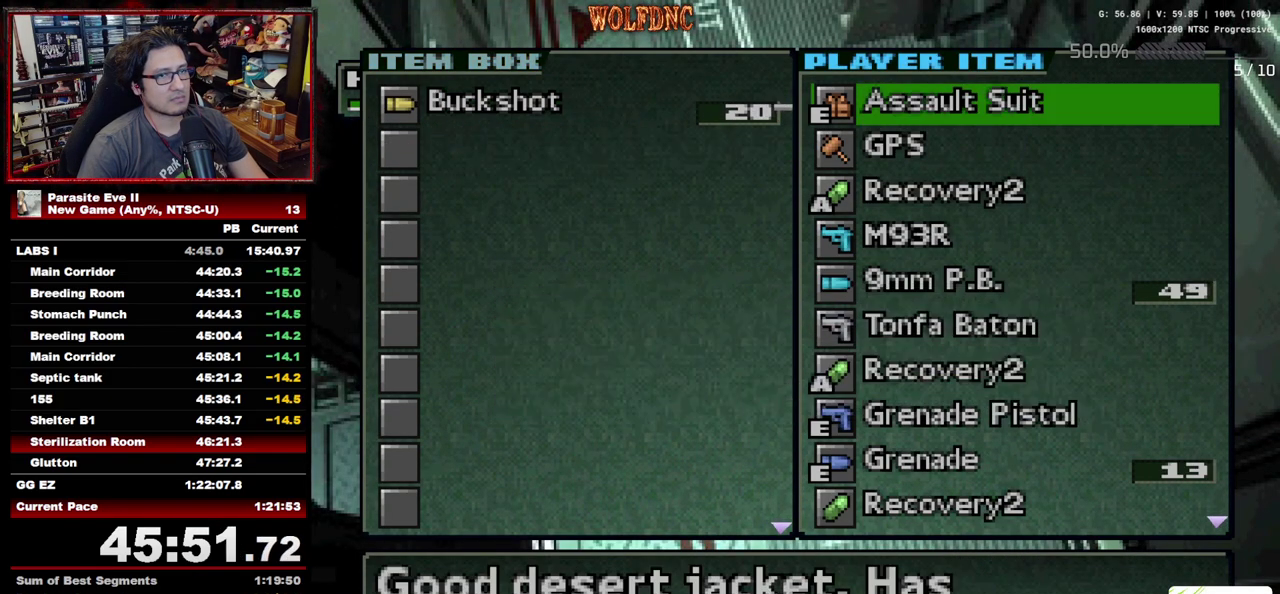
{"buttons": ["CROSS"], "events": [[50, "DPAD_DOWN", "up"], [83, "CROSS", "down"], [183, "CROSS", "up"], [367, "CROSS", "down"]]}
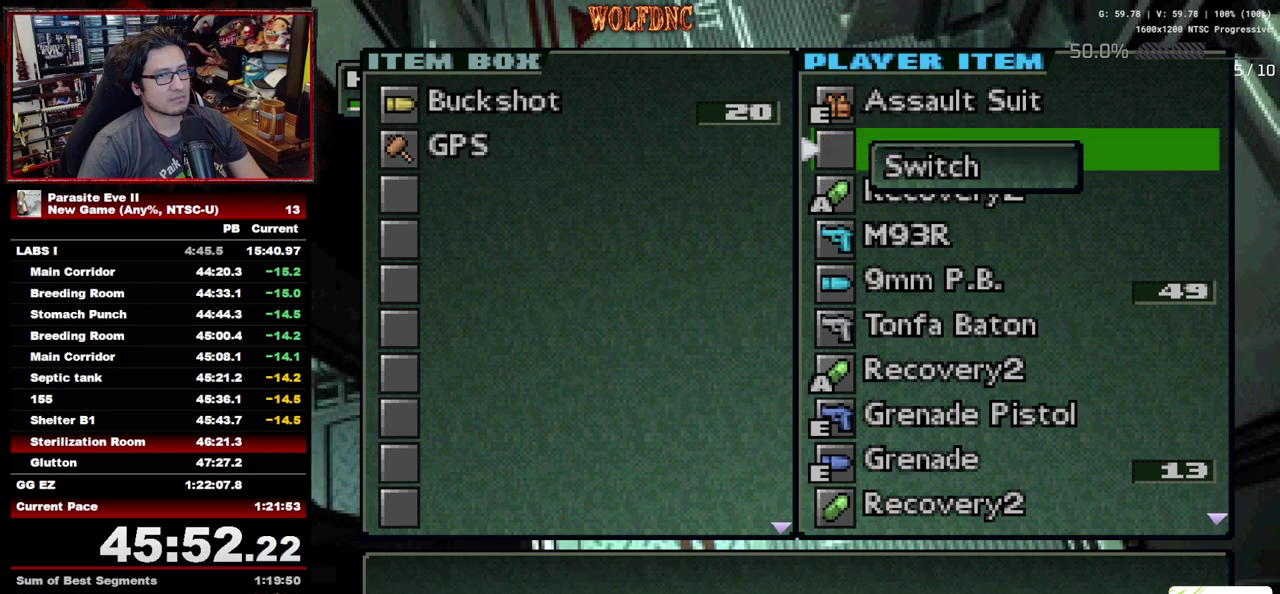
{"buttons": ["CROSS"], "events": [[17, "CROSS", "up"], [150, "DPAD_DOWN", "down"], [250, "DPAD_DOWN", "up"], [300, "DPAD_DOWN", "down"], [383, "DPAD_DOWN", "up"], [433, "CROSS", "down"]]}
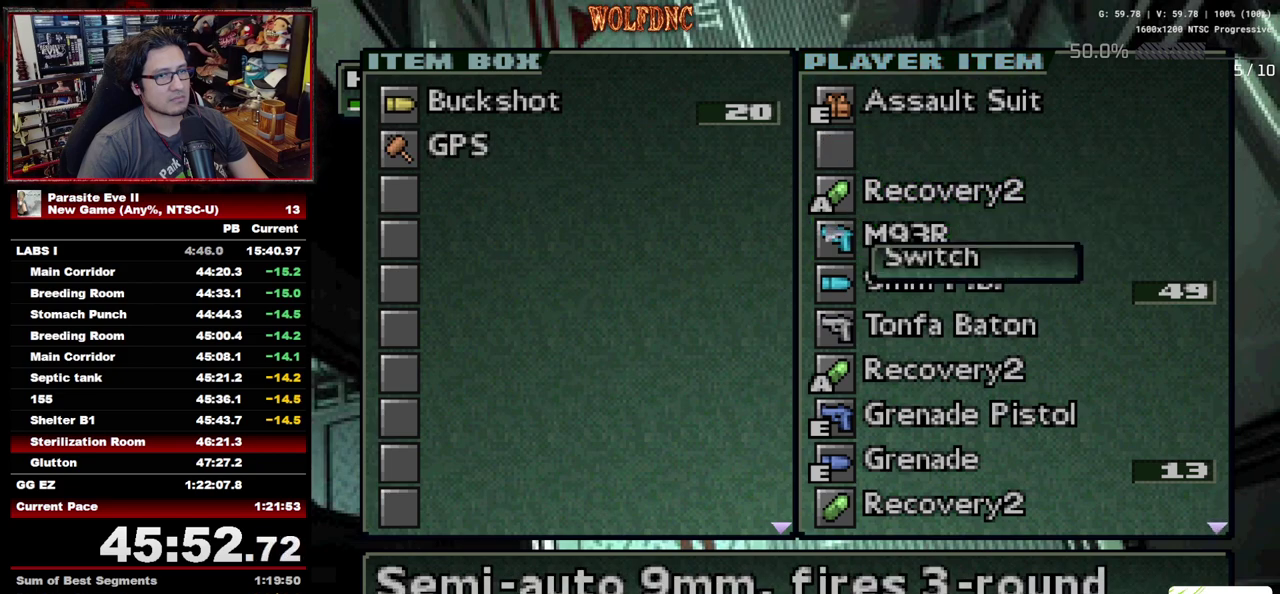
{"buttons": [], "events": [[33, "CROSS", "up"], [167, "CROSS", "down"], [350, "CROSS", "up"]]}
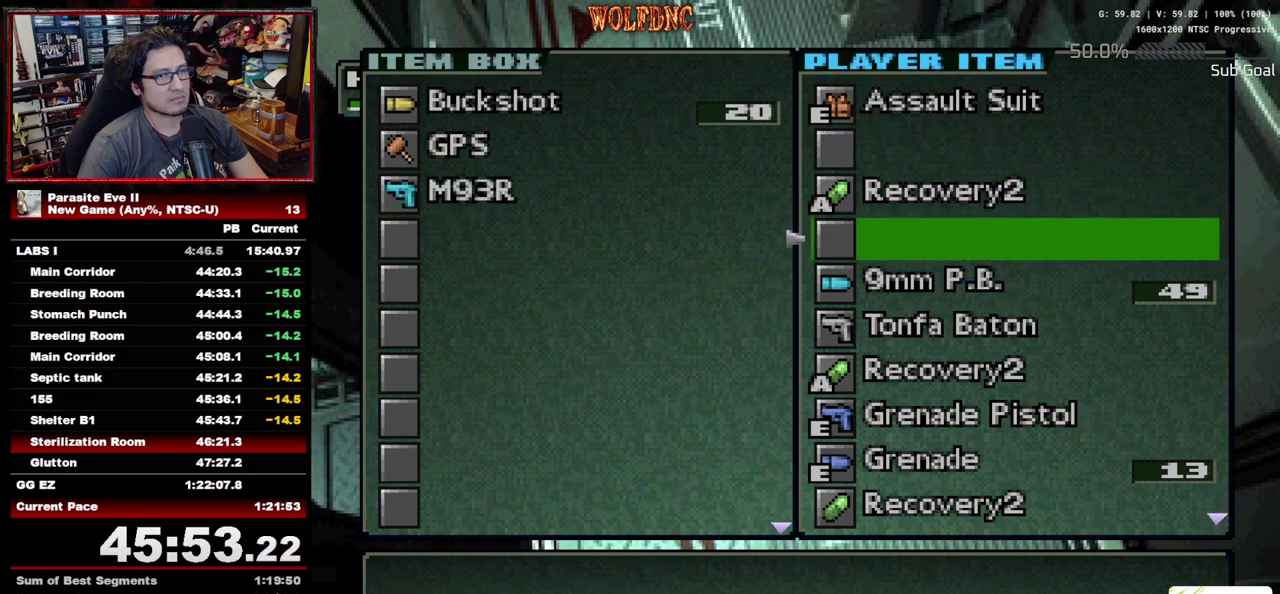
{"buttons": ["CROSS"], "events": [[50, "DPAD_DOWN", "down"], [133, "DPAD_DOWN", "up"], [183, "CROSS", "down"], [333, "CROSS", "up"], [467, "CROSS", "down"]]}
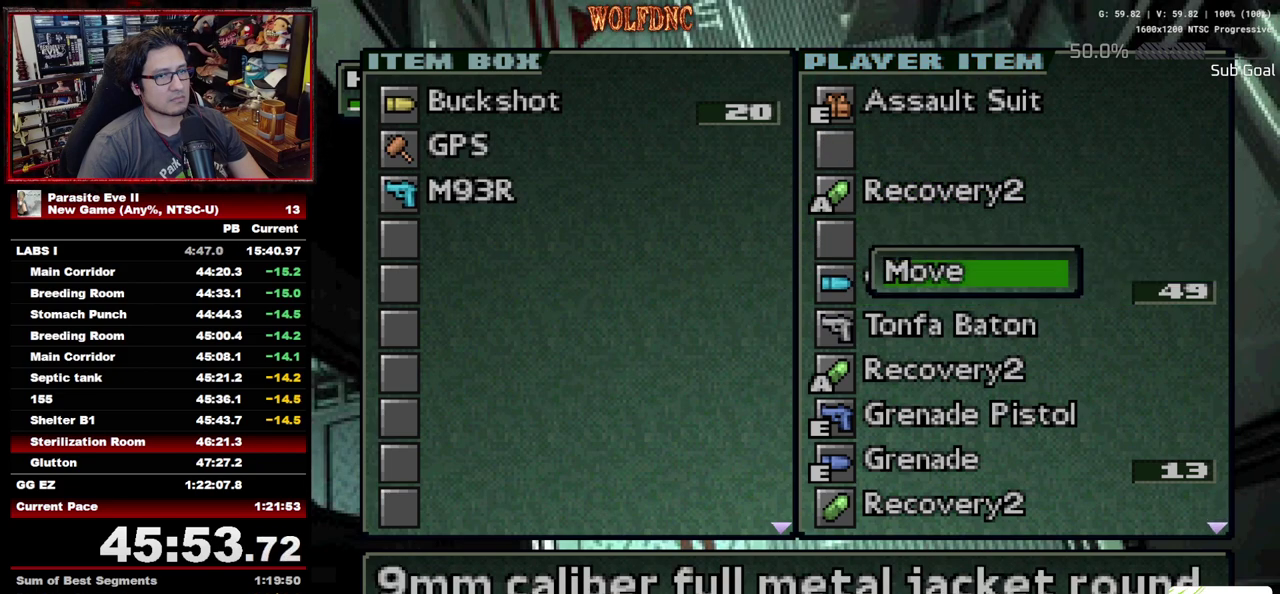
{"buttons": ["CROSS"], "events": [[100, "CROSS", "up"], [300, "DPAD_UP", "down"], [383, "DPAD_UP", "up"], [483, "CROSS", "down"]]}
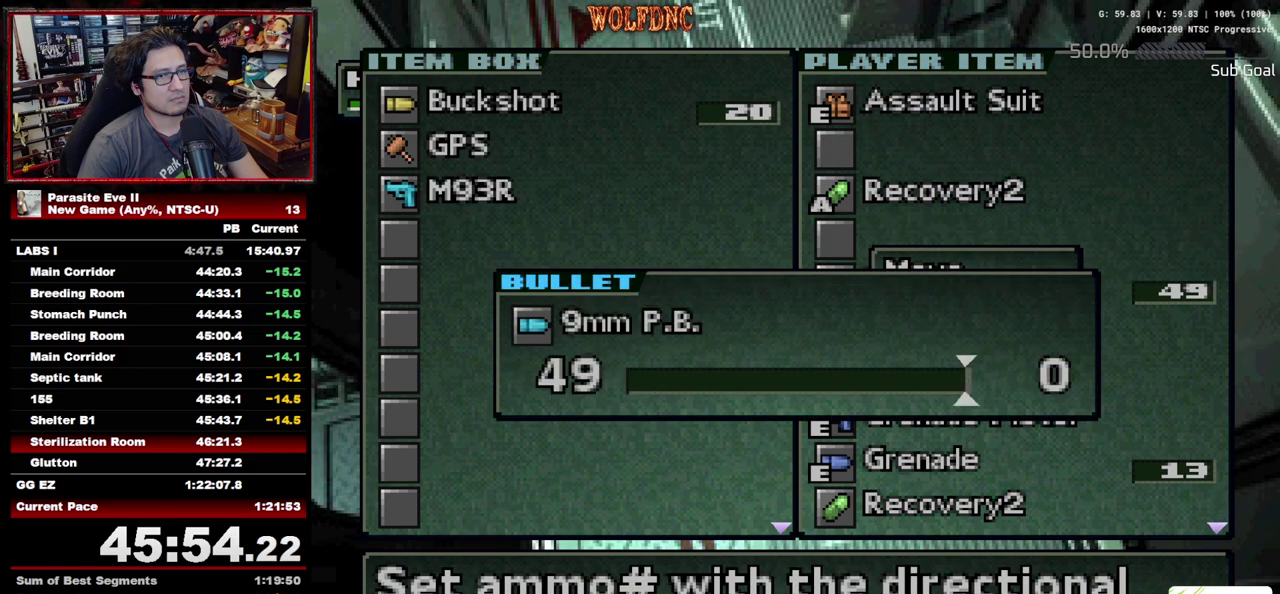
{"buttons": [], "events": [[117, "CROSS", "up"], [400, "DPAD_DOWN", "down"], [500, "DPAD_DOWN", "up"]]}
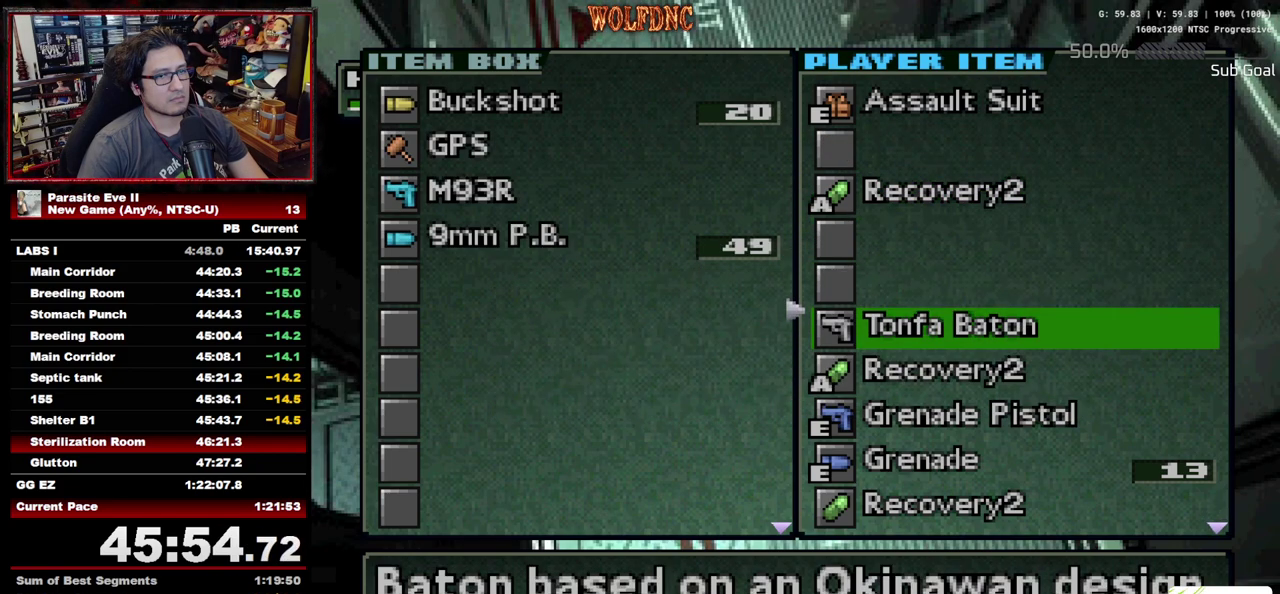
{"buttons": ["CROSS"], "events": [[50, "DPAD_DOWN", "down"], [133, "DPAD_DOWN", "up"], [283, "DPAD_UP", "down"], [367, "DPAD_UP", "up"], [417, "CROSS", "down"]]}
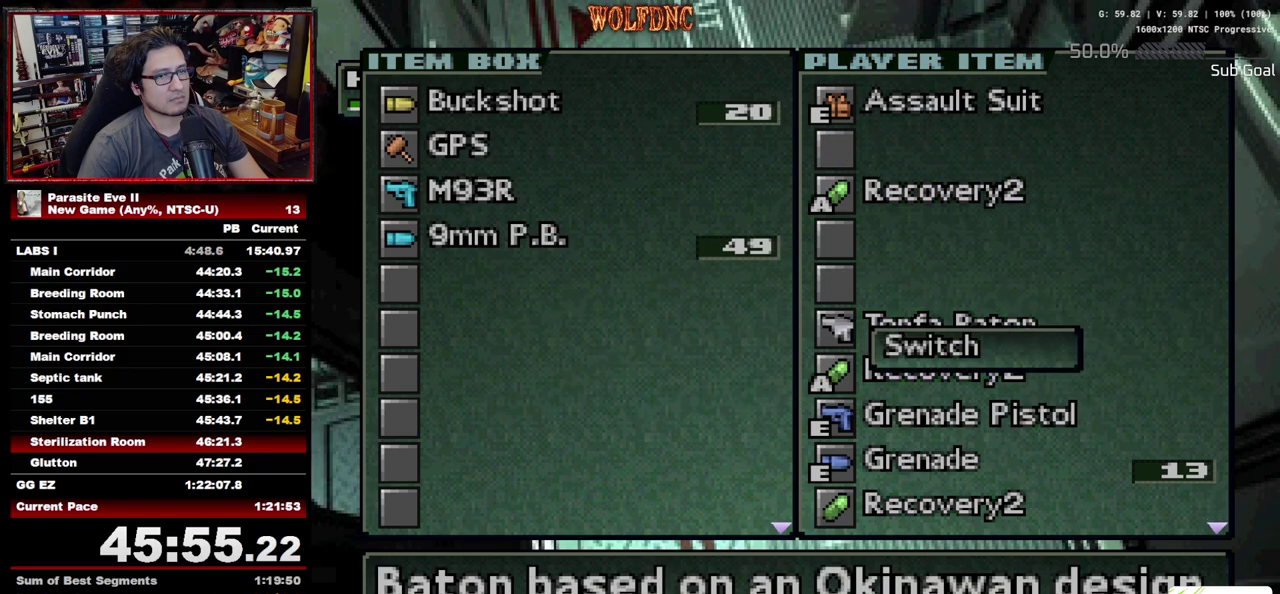
{"buttons": ["START"], "events": [[17, "CROSS", "up"], [100, "CROSS", "down"], [250, "CROSS", "up"], [483, "START", "down"]]}
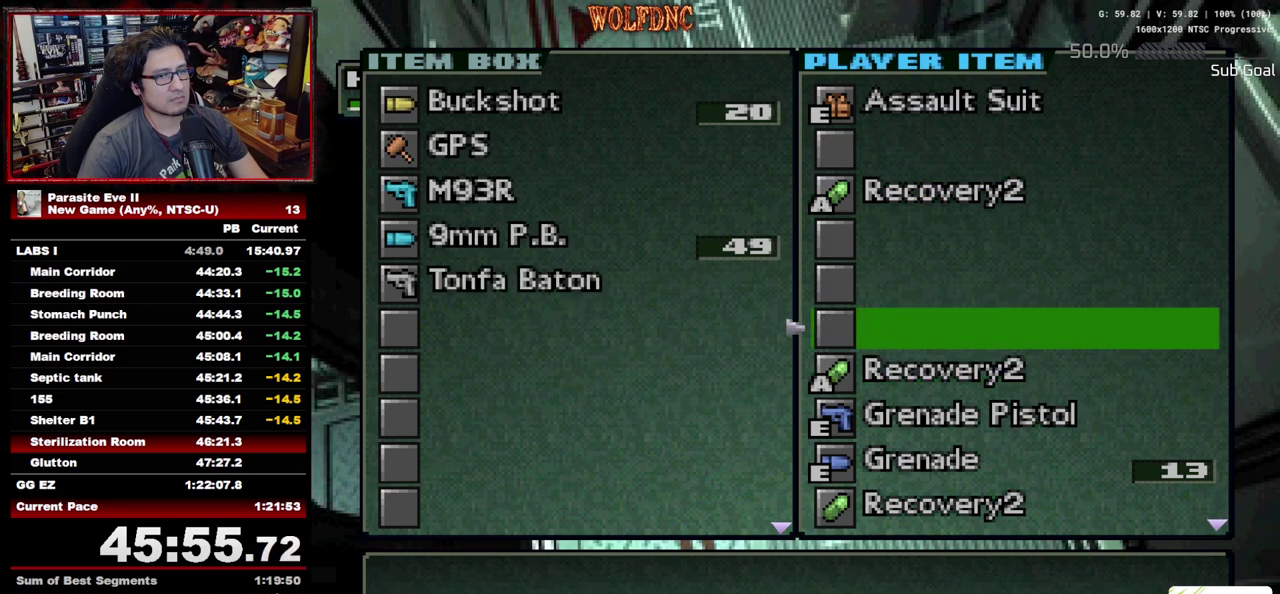
{"buttons": ["DPAD_UP", "DPAD_RIGHT"], "events": [[33, "START", "up"], [167, "DPAD_UP", "down"], [217, "DPAD_RIGHT", "down"]]}
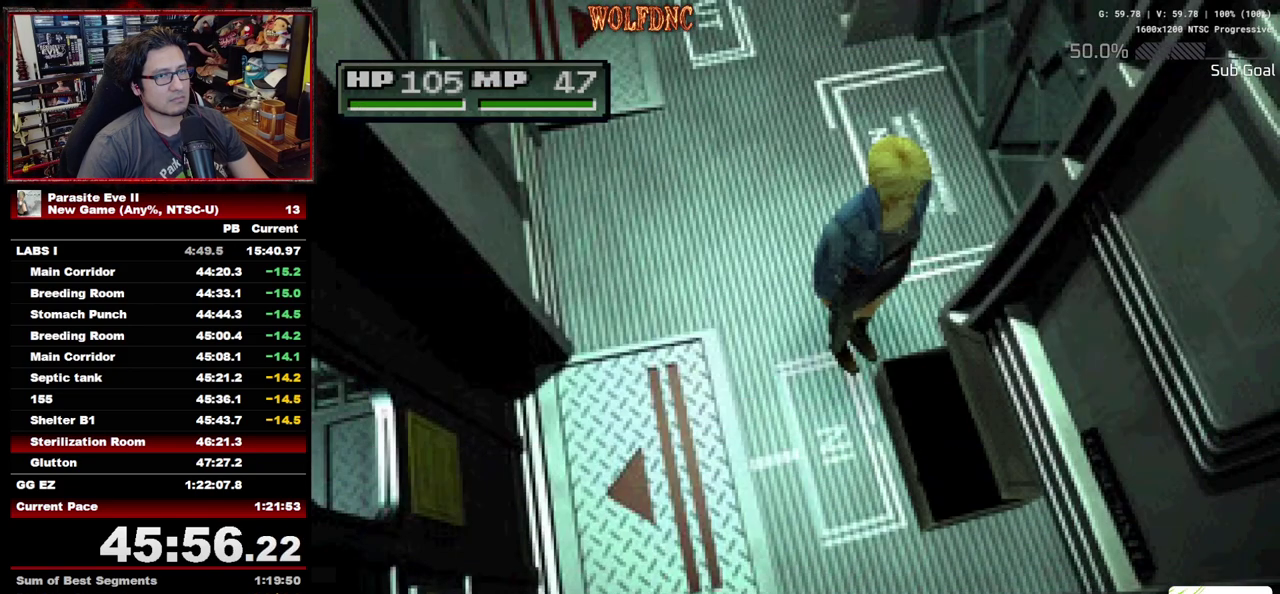
{"buttons": ["DPAD_UP", "DPAD_RIGHT"], "events": []}
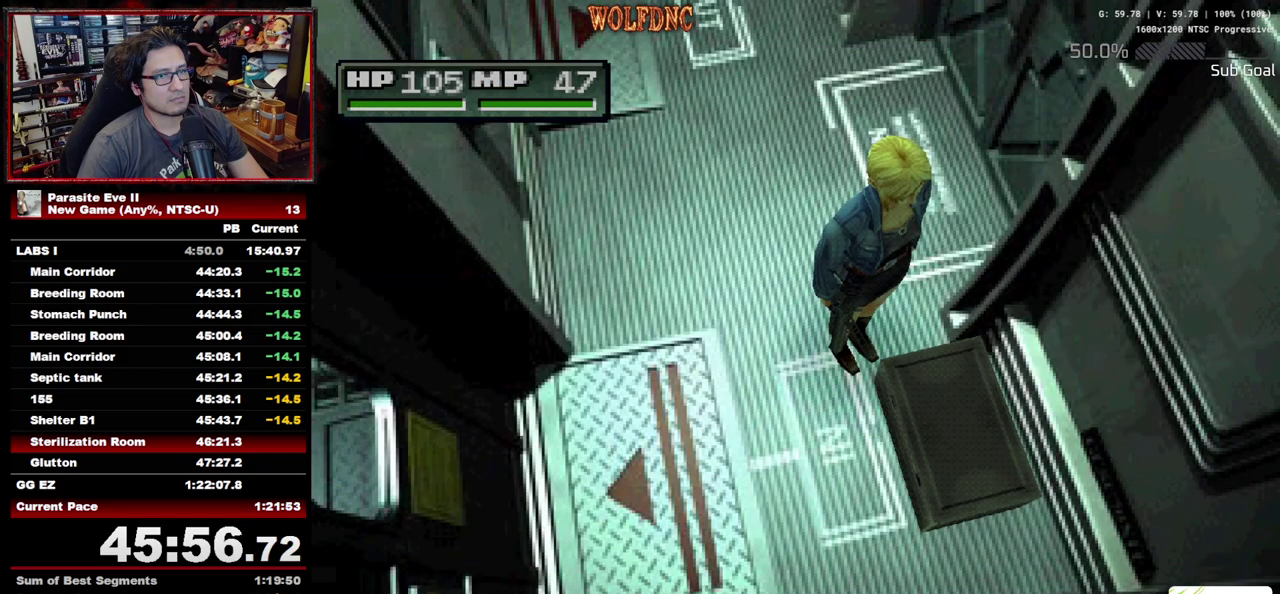
{"buttons": ["DPAD_UP", "DPAD_RIGHT"], "events": []}
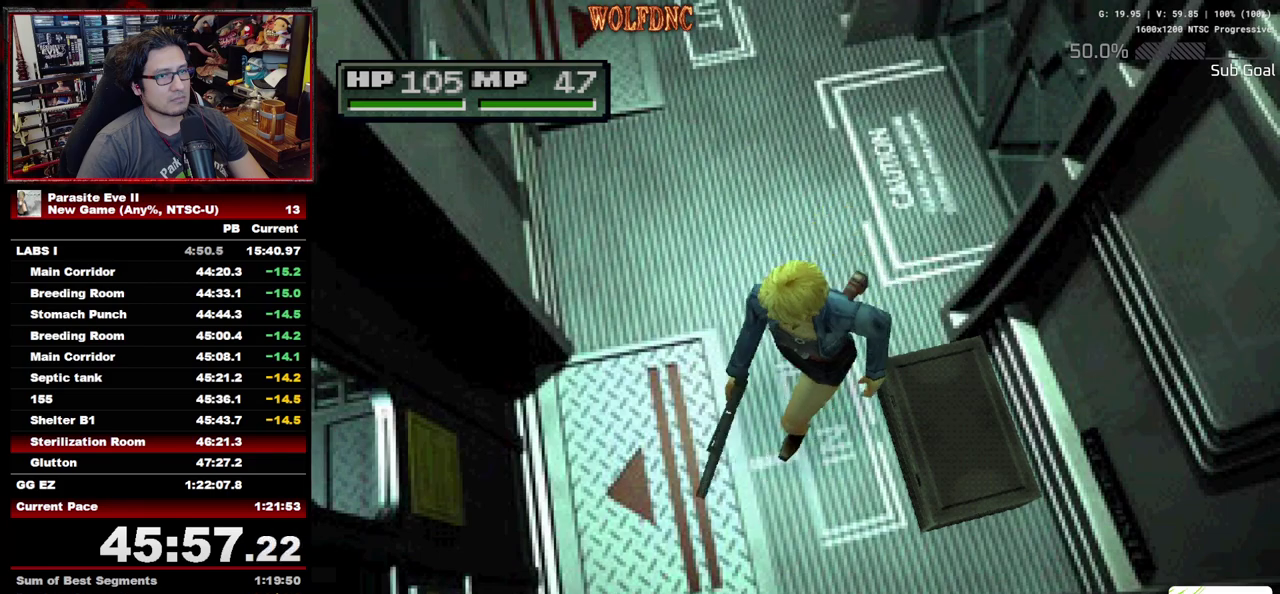
{"buttons": ["DPAD_UP"], "events": [[133, "DPAD_RIGHT", "up"], [267, "CIRCLE", "down"], [267, "CROSS", "down"], [400, "CIRCLE", "up"], [400, "CROSS", "up"], [450, "CIRCLE", "down"], [450, "CROSS", "down"], [500, "CIRCLE", "up"], [500, "CROSS", "up"]]}
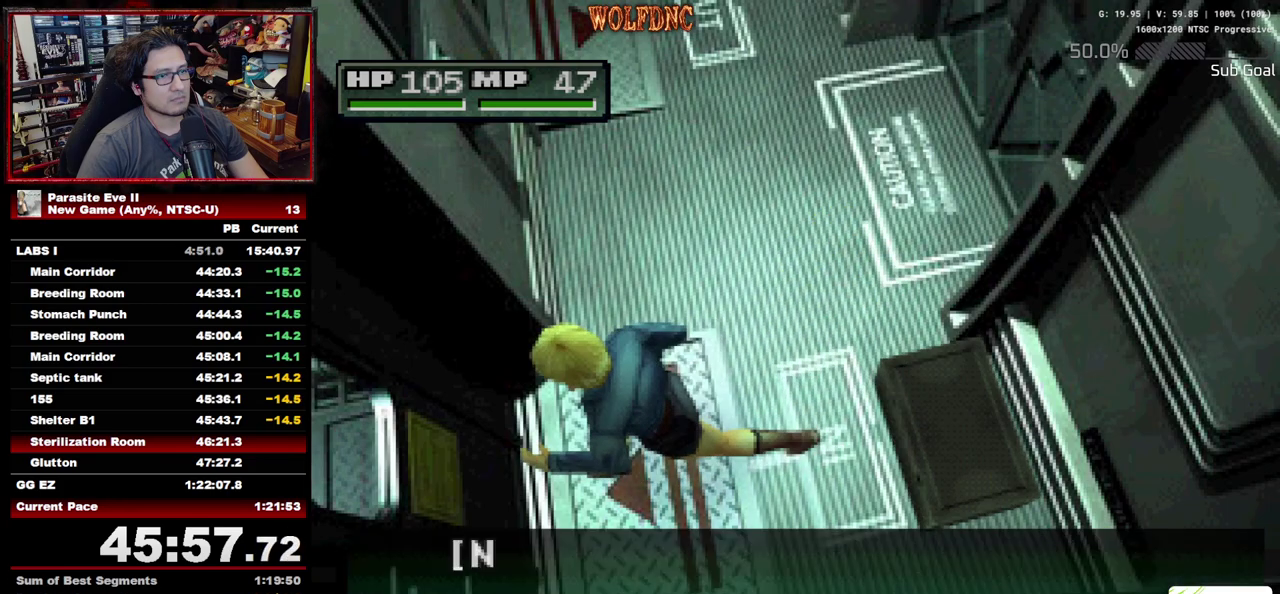
{"buttons": ["CROSS", "CIRCLE", "DPAD_UP"], "events": [[50, "CIRCLE", "down"], [50, "CROSS", "down"], [233, "CIRCLE", "up"], [233, "CROSS", "up"], [283, "CIRCLE", "down"], [283, "CROSS", "down"], [417, "CIRCLE", "up"], [417, "CROSS", "up"], [467, "CIRCLE", "down"], [467, "CROSS", "down"]]}